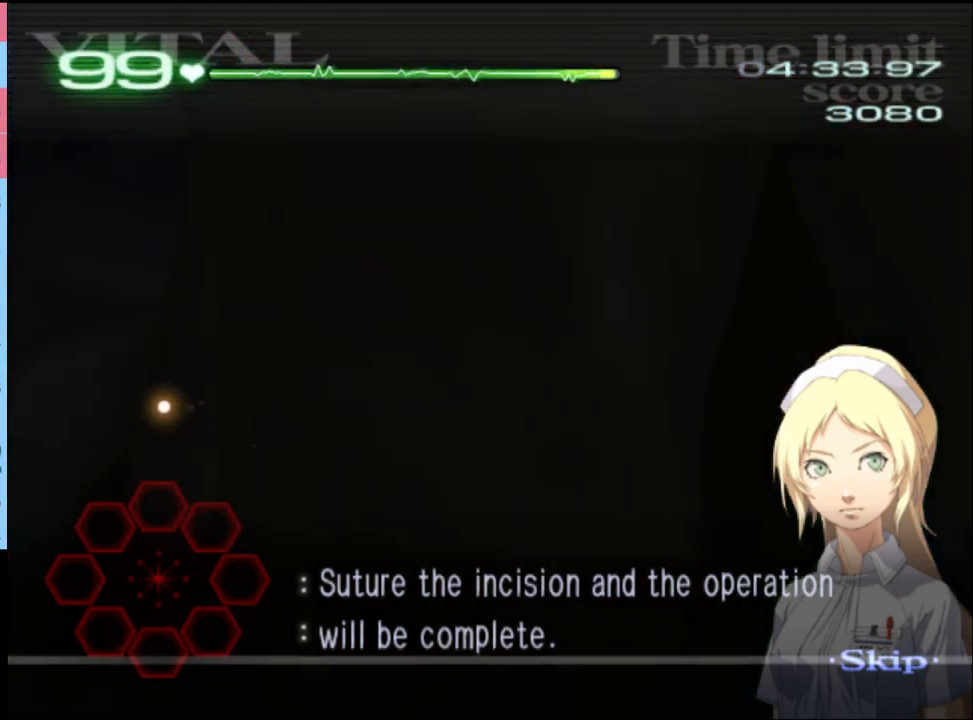
Gameplay with keyboard and mouse; each line is a JSON object with the keys and mouse buttons held at the frame after it. "events" lists presses ("down") and releases ("up") of "a", "alt", "c", "d", "e", "f", "q", "r", "s", "shift", "space", "v", "w", "mouse_left", "mouse_wheel", "mouse_right", "mouse_mb4" and "mouse_mb5" between this image and that frame as [ms after this image, input, new state], when the widget could be followed in between. "mouse_left", "mouse_wheel", "mouse_right", "mouse_mb4", "mouse_mb5" = the "left", "wheel", "right", "mb4", "mb5" buttons of the "mouse" list. No other keys are recorded. "wheel" means that the mouse wheel is clicked or scrolled. Mouse movement is not recorded.
{"keys": [], "mouse": [], "events": []}
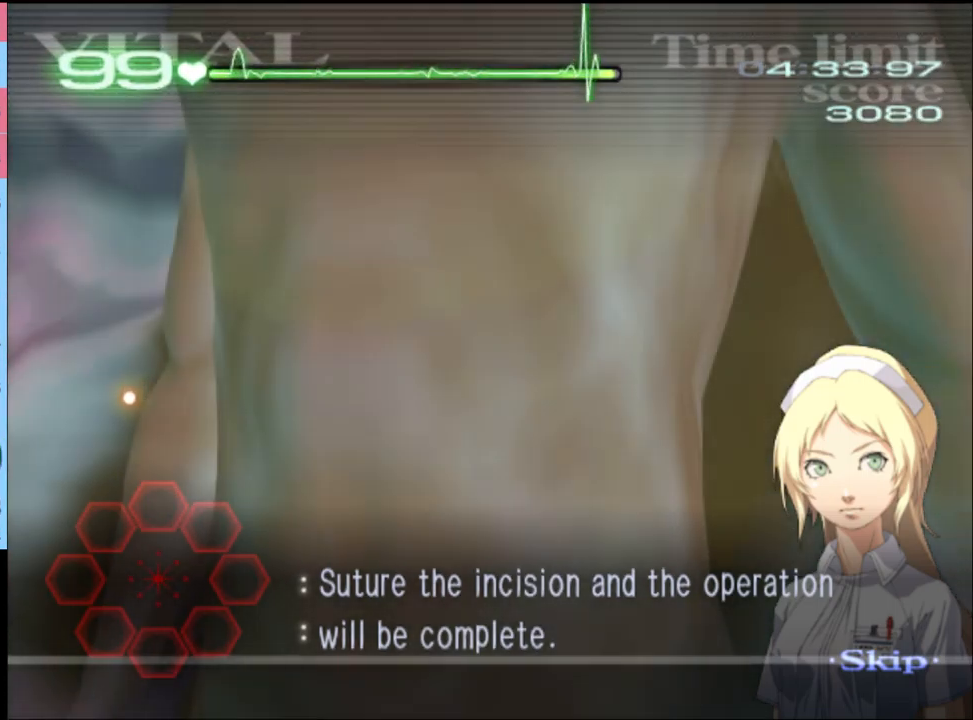
{"keys": [], "mouse": [], "events": []}
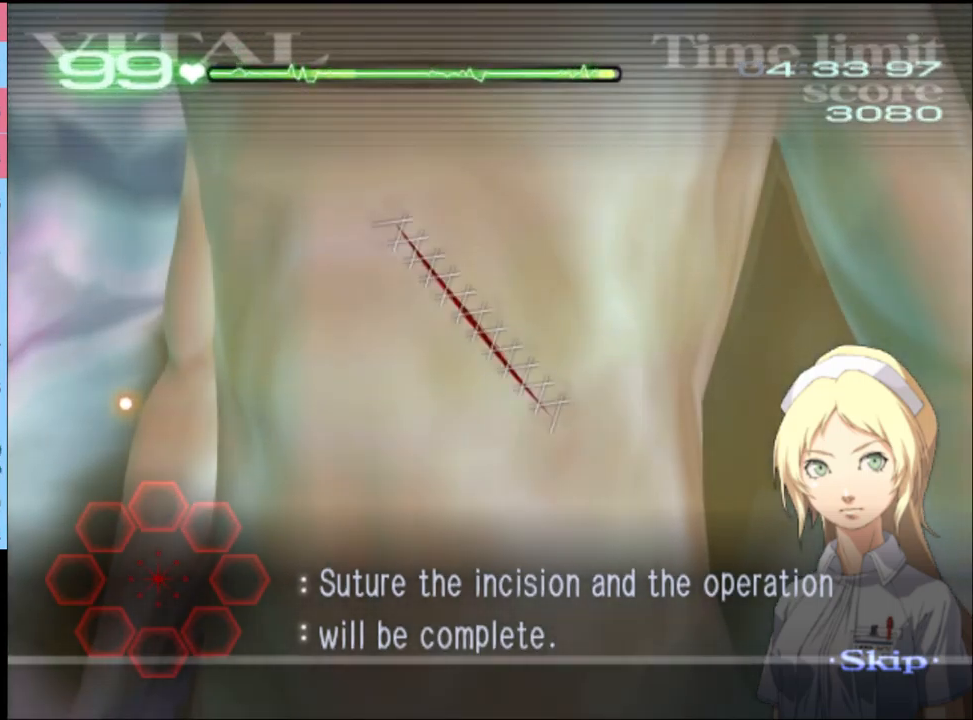
{"keys": [], "mouse": [], "events": [[134, "mouse_left", "down"], [234, "mouse_left", "up"]]}
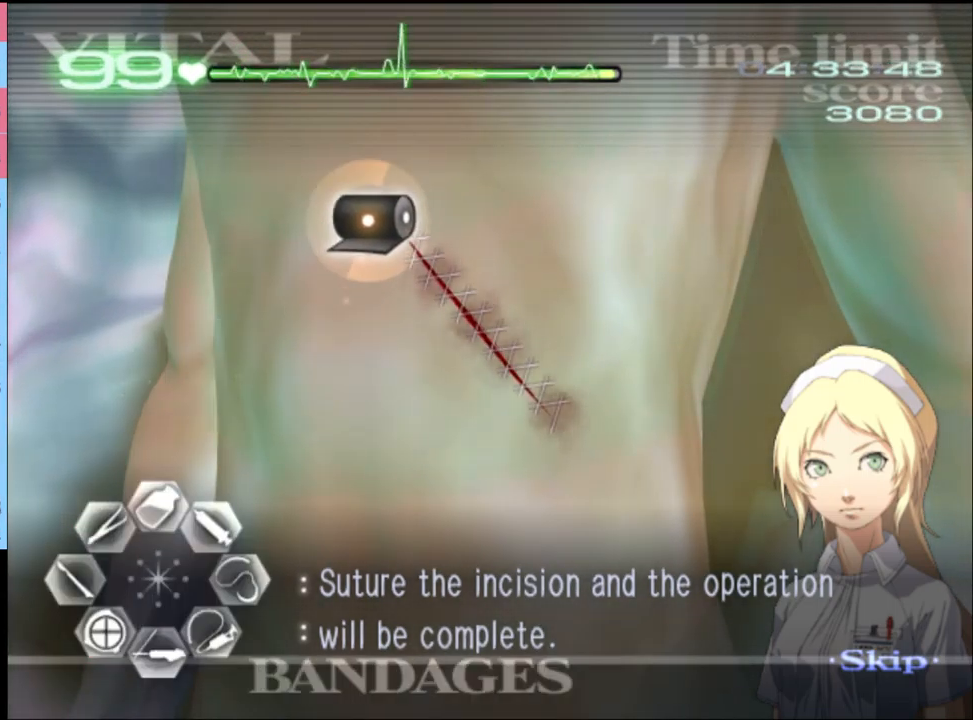
{"keys": [], "mouse": ["left"], "events": [[67, "mouse_left", "down"], [234, "mouse_left", "up"], [500, "mouse_left", "down"]]}
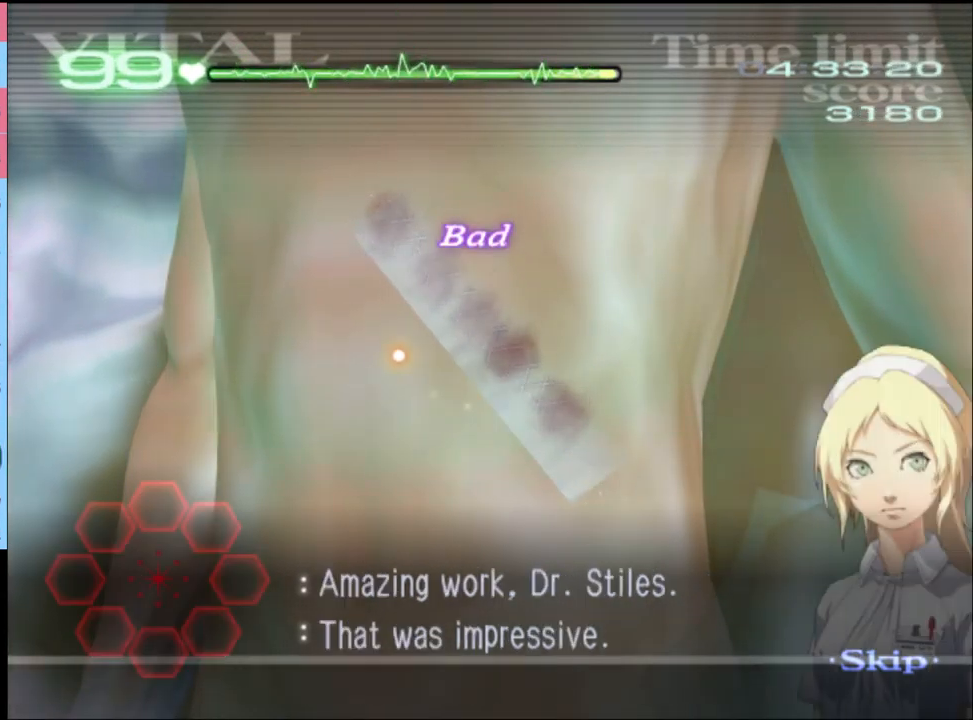
{"keys": [], "mouse": ["left"], "events": [[67, "mouse_left", "up"], [167, "mouse_left", "down"], [234, "mouse_left", "up"], [300, "mouse_left", "down"], [400, "mouse_left", "up"], [434, "mouse_left", "down"]]}
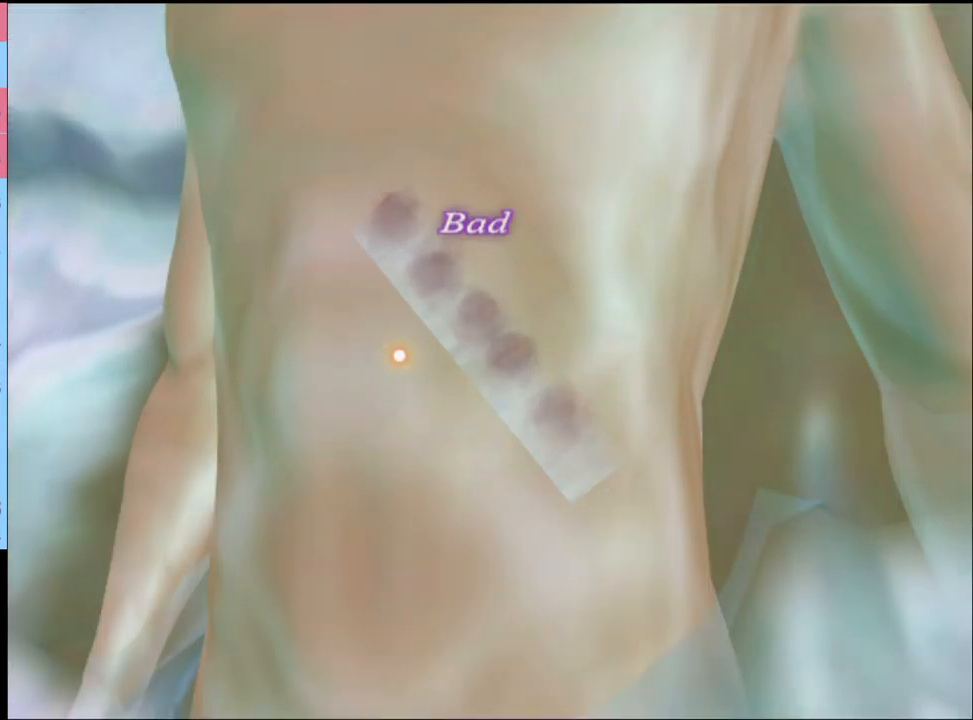
{"keys": [], "mouse": [], "events": [[34, "mouse_left", "up"], [100, "mouse_left", "down"], [167, "mouse_left", "up"], [234, "mouse_left", "down"], [300, "mouse_left", "up"], [400, "mouse_left", "down"], [467, "mouse_left", "up"]]}
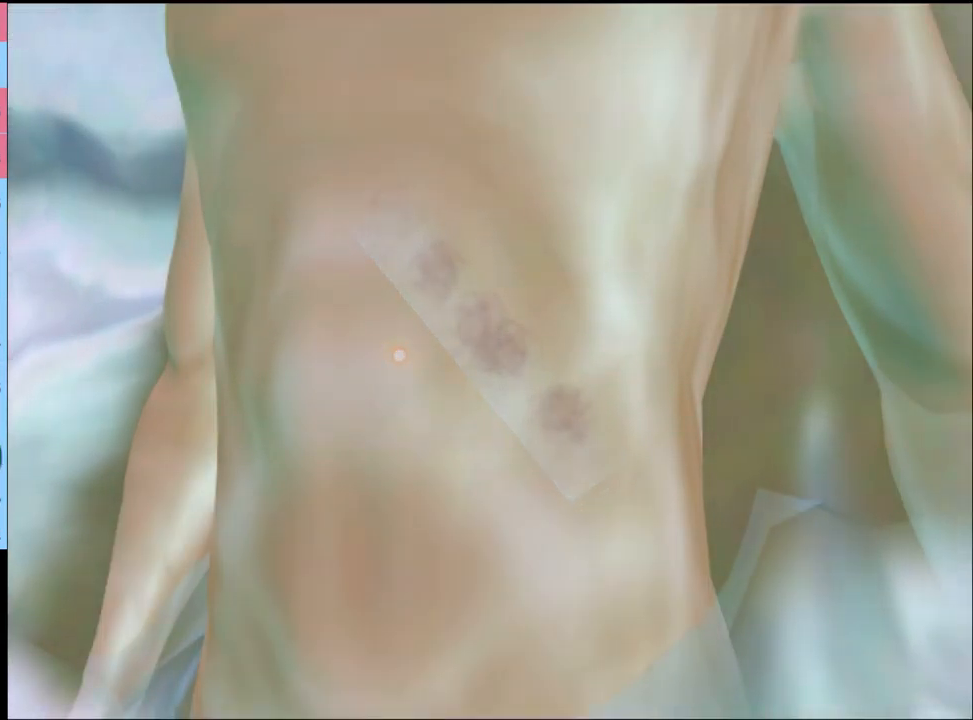
{"keys": [], "mouse": ["left"], "events": [[34, "mouse_left", "down"], [100, "mouse_left", "up"], [200, "mouse_left", "down"], [234, "mouse_left", "up"], [334, "mouse_left", "down"], [400, "mouse_left", "up"], [467, "mouse_left", "down"]]}
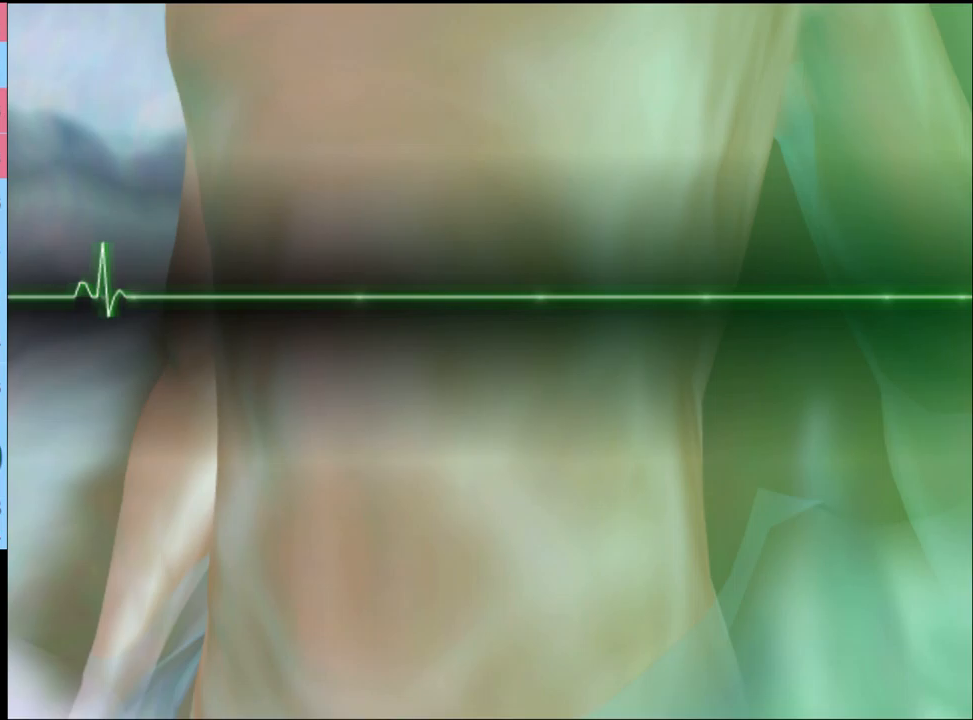
{"keys": [], "mouse": [], "events": [[33, "mouse_left", "up"], [100, "mouse_left", "down"], [167, "mouse_left", "up"], [267, "mouse_left", "down"], [333, "mouse_left", "up"], [400, "mouse_left", "down"], [467, "mouse_left", "up"]]}
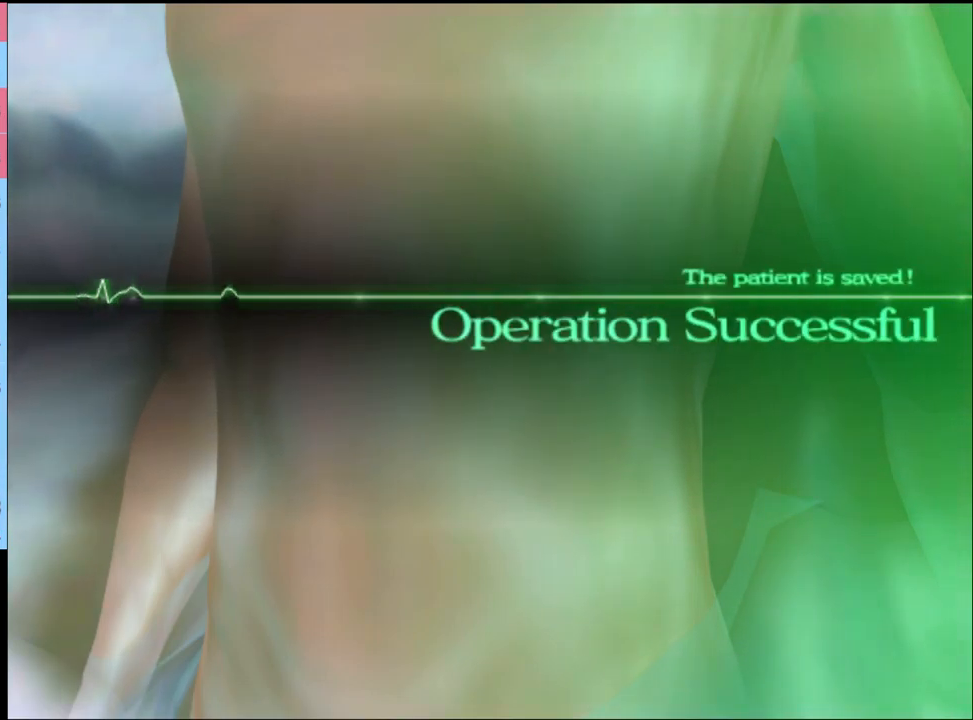
{"keys": [], "mouse": ["left"], "events": [[33, "mouse_left", "down"], [133, "mouse_left", "up"], [200, "mouse_left", "down"], [267, "mouse_left", "up"], [367, "mouse_left", "down"], [433, "mouse_left", "up"], [500, "mouse_left", "down"]]}
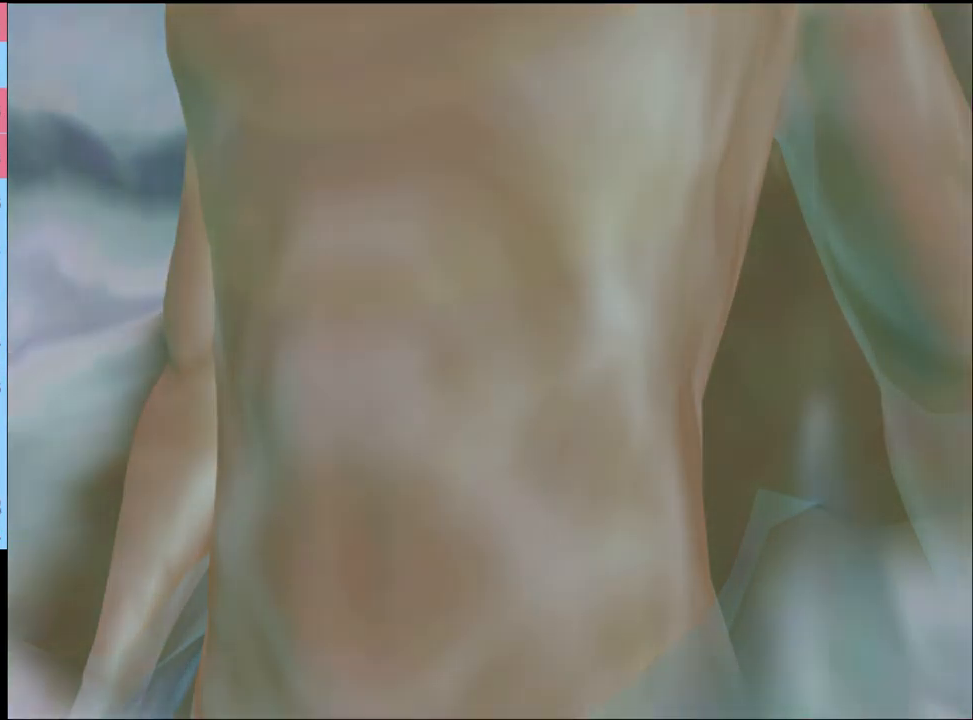
{"keys": [], "mouse": ["left"], "events": [[100, "mouse_left", "up"], [167, "mouse_left", "down"], [267, "mouse_left", "up"], [333, "mouse_left", "down"], [400, "mouse_left", "up"], [500, "mouse_left", "down"]]}
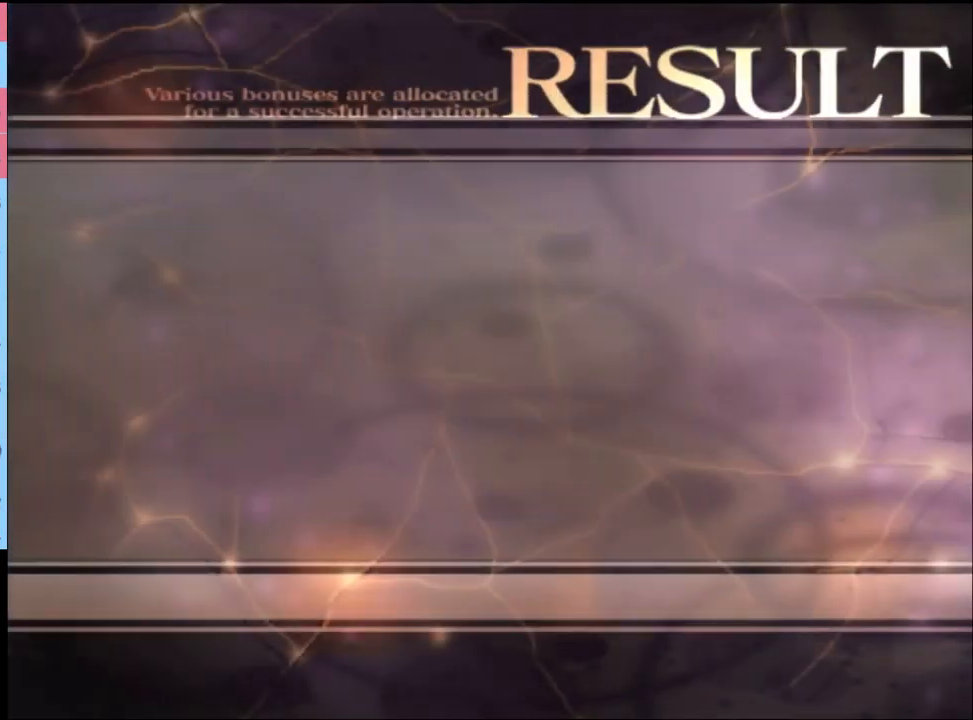
{"keys": [], "mouse": ["left"], "events": [[100, "mouse_left", "up"], [167, "mouse_left", "down"], [233, "mouse_left", "up"], [300, "mouse_left", "down"], [400, "mouse_left", "up"], [500, "mouse_left", "down"]]}
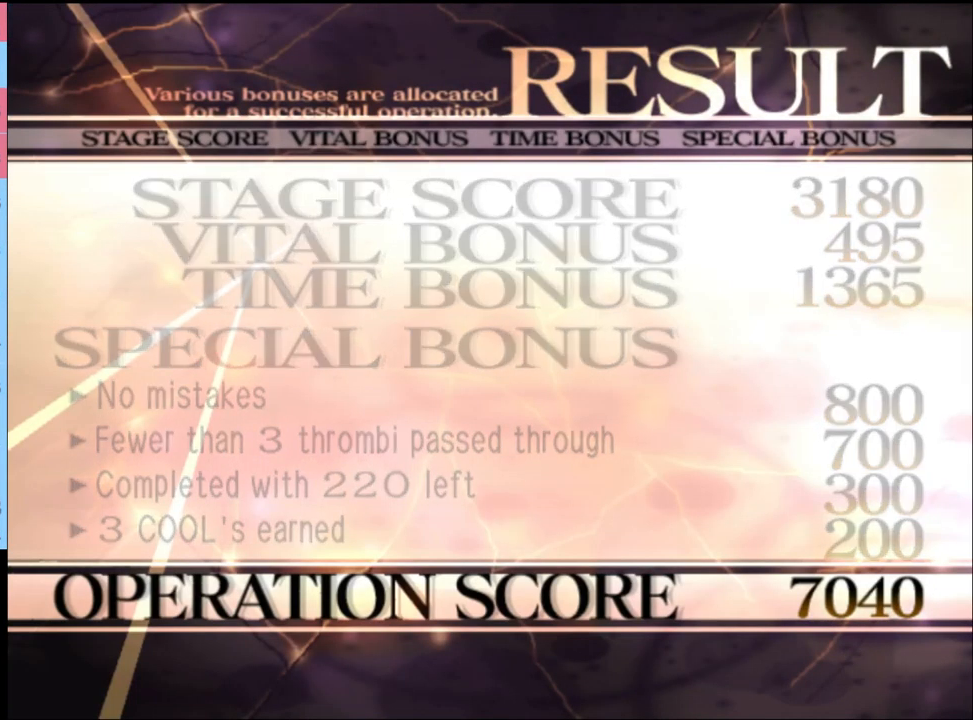
{"keys": [], "mouse": ["left"], "events": [[67, "mouse_left", "up"], [167, "mouse_left", "down"], [267, "mouse_left", "up"], [367, "mouse_left", "down"], [433, "mouse_left", "up"], [500, "mouse_left", "down"]]}
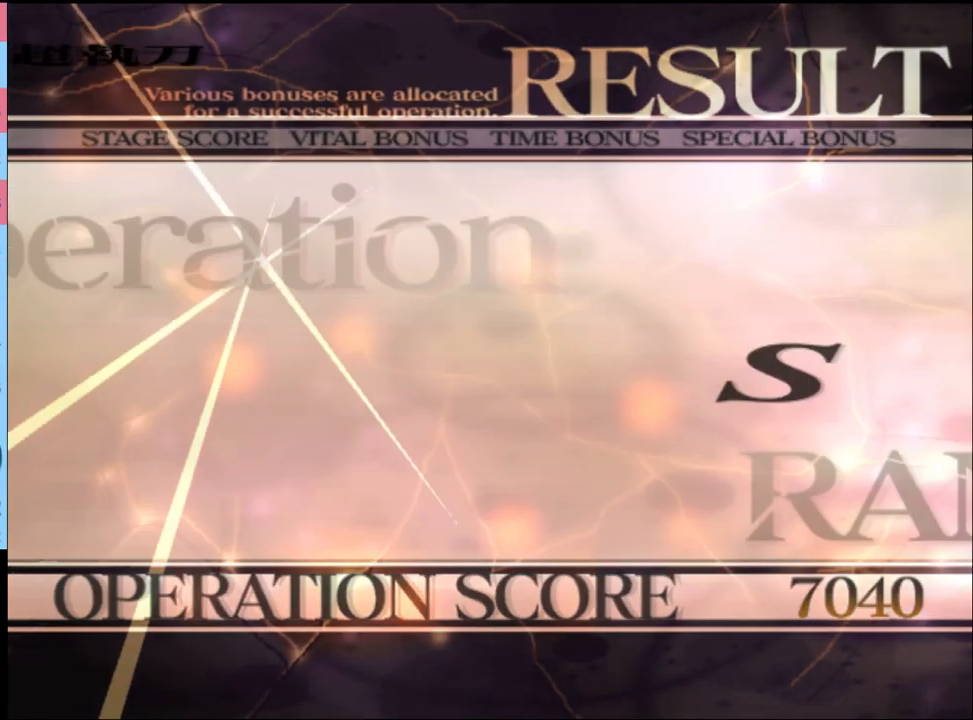
{"keys": [], "mouse": ["left"], "events": [[100, "mouse_left", "up"], [167, "mouse_left", "down"], [233, "mouse_left", "up"], [333, "mouse_left", "down"], [400, "mouse_left", "up"], [500, "mouse_left", "down"]]}
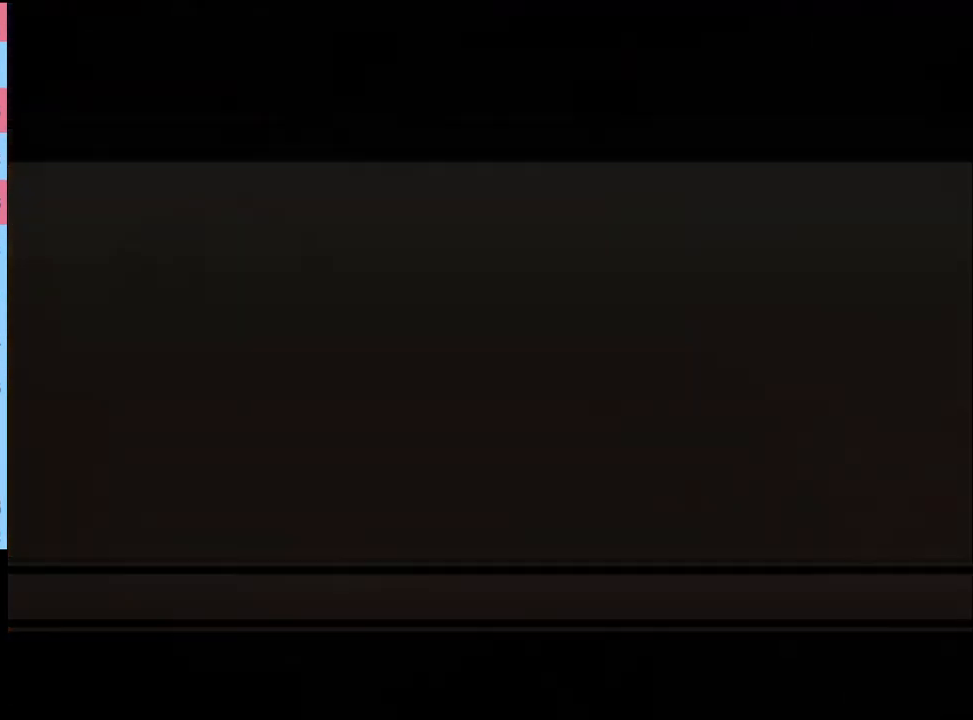
{"keys": [], "mouse": [], "events": [[67, "mouse_left", "up"], [167, "mouse_left", "down"], [267, "mouse_left", "up"], [333, "mouse_left", "down"], [433, "mouse_left", "up"]]}
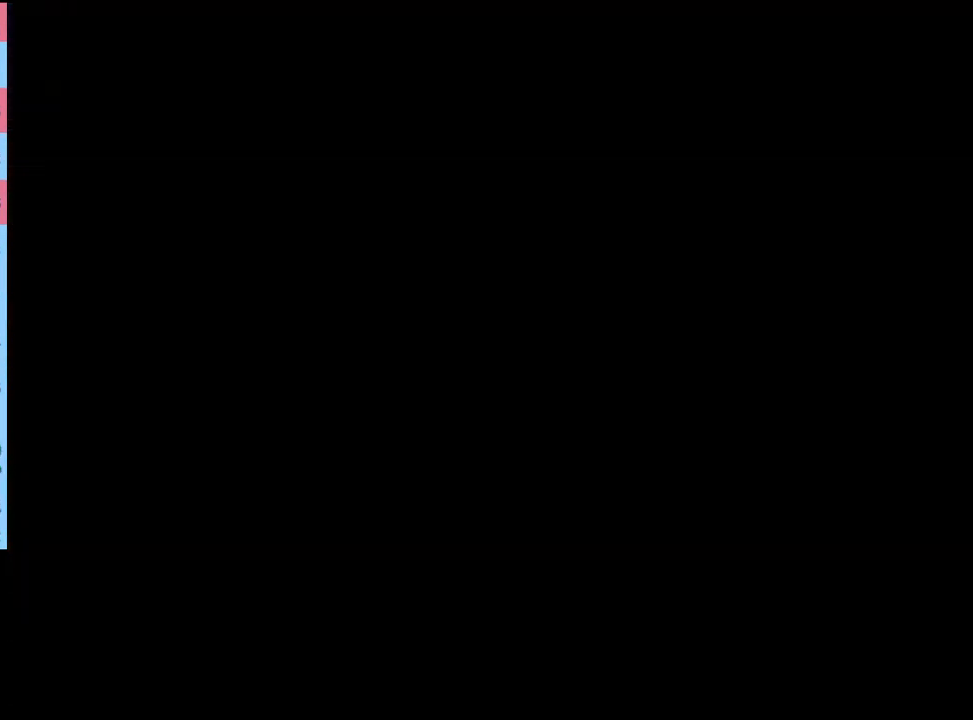
{"keys": [], "mouse": [], "events": [[33, "mouse_left", "down"], [133, "mouse_left", "up"], [233, "mouse_left", "down"], [300, "mouse_left", "up"], [400, "mouse_left", "down"], [467, "e", "down"], [500, "e", "up"], [500, "mouse_left", "up"]]}
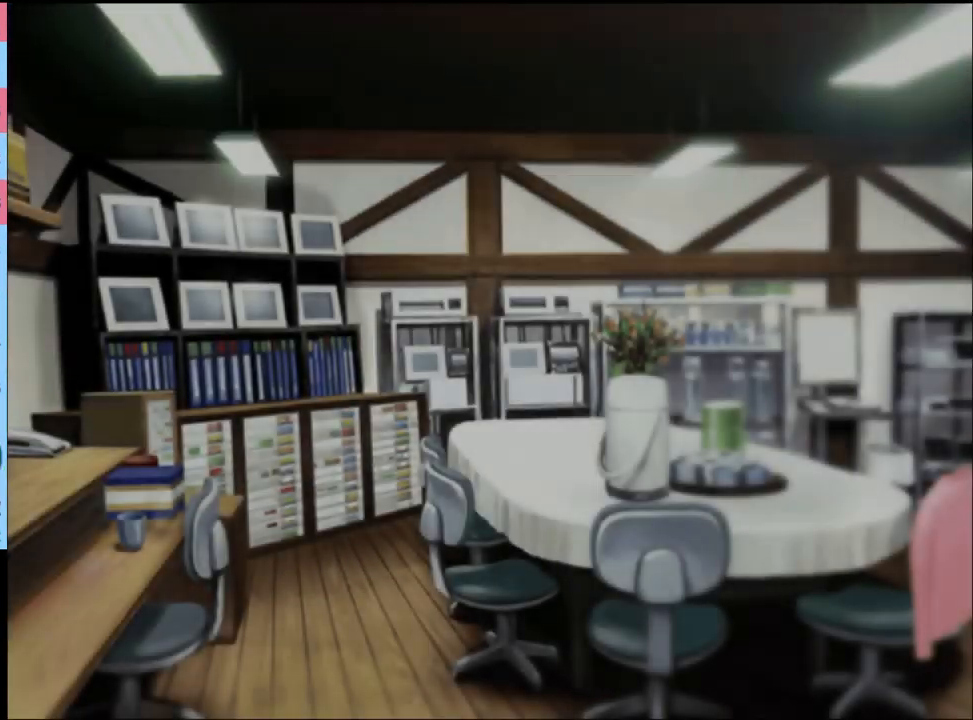
{"keys": [], "mouse": [], "events": [[67, "mouse_left", "down"], [100, "e", "down"], [167, "e", "up"], [167, "mouse_left", "up"], [233, "e", "down"], [233, "mouse_left", "down"], [300, "e", "up"], [300, "mouse_left", "up"], [400, "e", "down"], [400, "mouse_left", "down"], [467, "e", "up"], [467, "mouse_left", "up"]]}
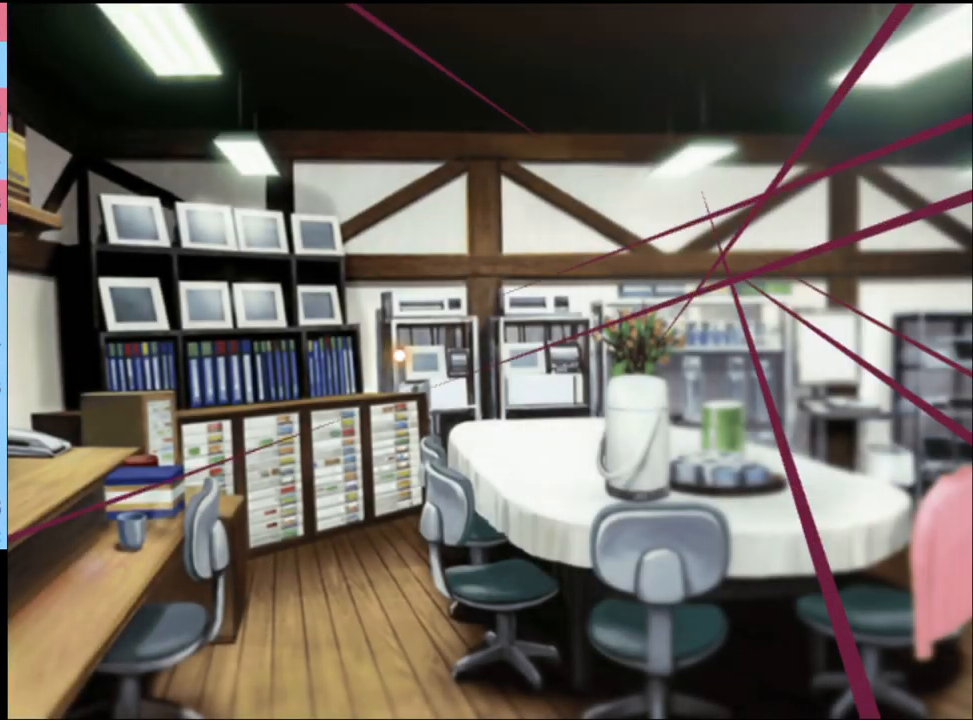
{"keys": [], "mouse": [], "events": [[33, "e", "down"], [67, "mouse_left", "down"], [100, "e", "up"], [133, "mouse_left", "up"]]}
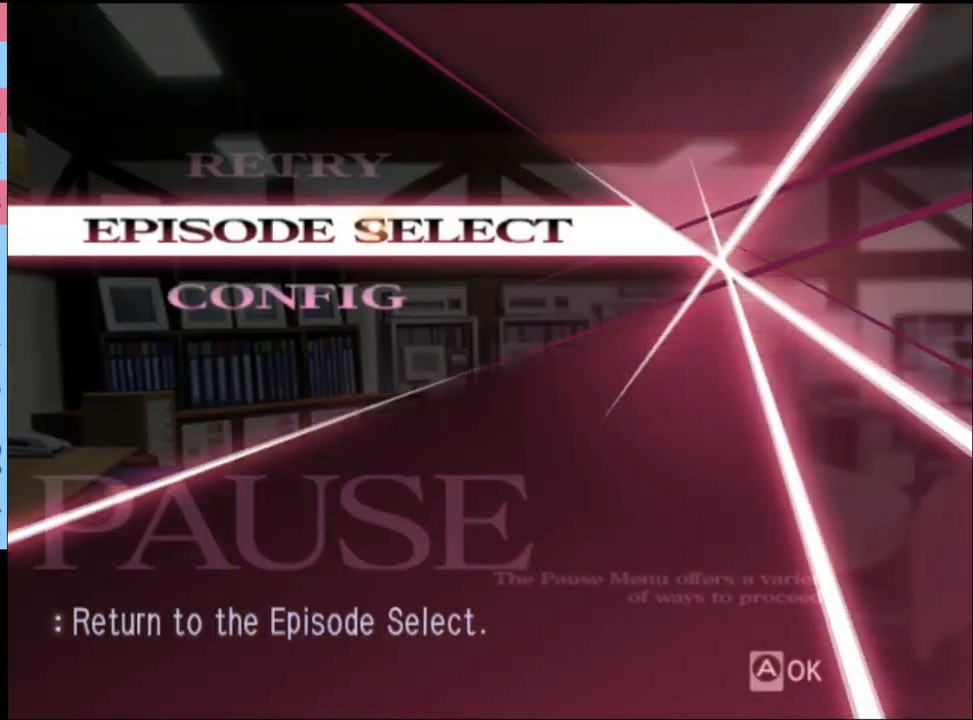
{"keys": [], "mouse": [], "events": [[133, "mouse_left", "down"], [200, "mouse_left", "up"]]}
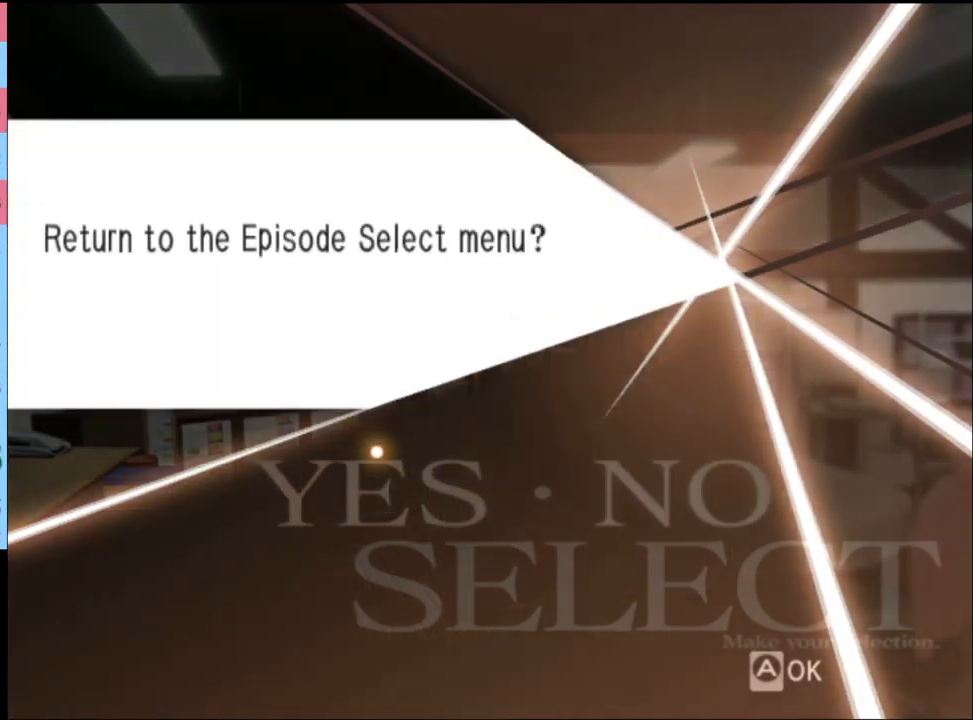
{"keys": [], "mouse": [], "events": [[300, "mouse_left", "down"], [367, "mouse_left", "up"]]}
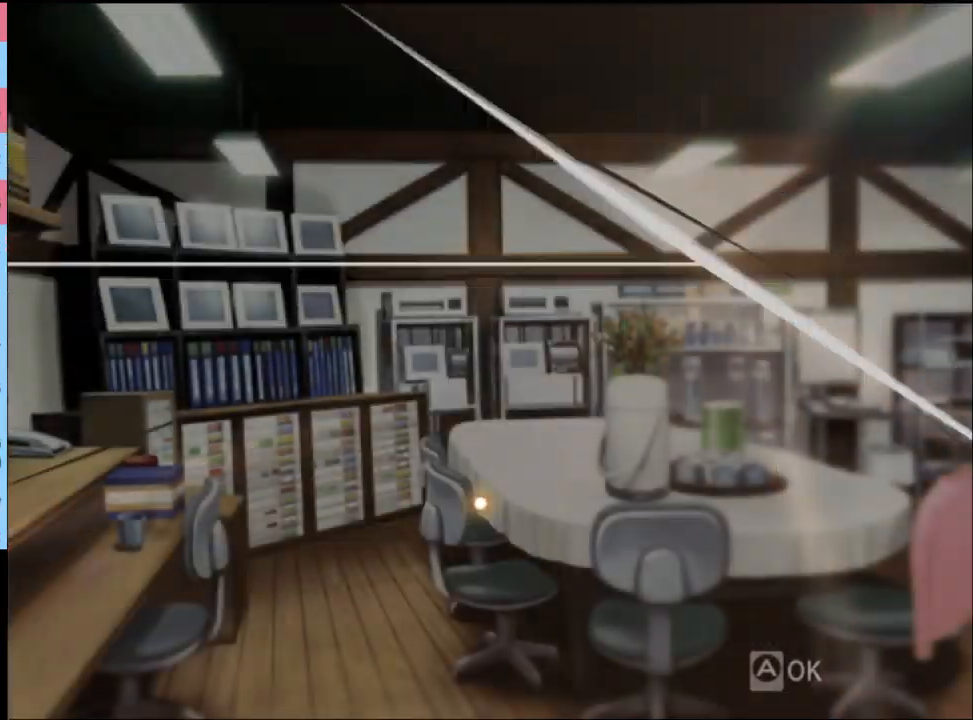
{"keys": [], "mouse": [], "events": []}
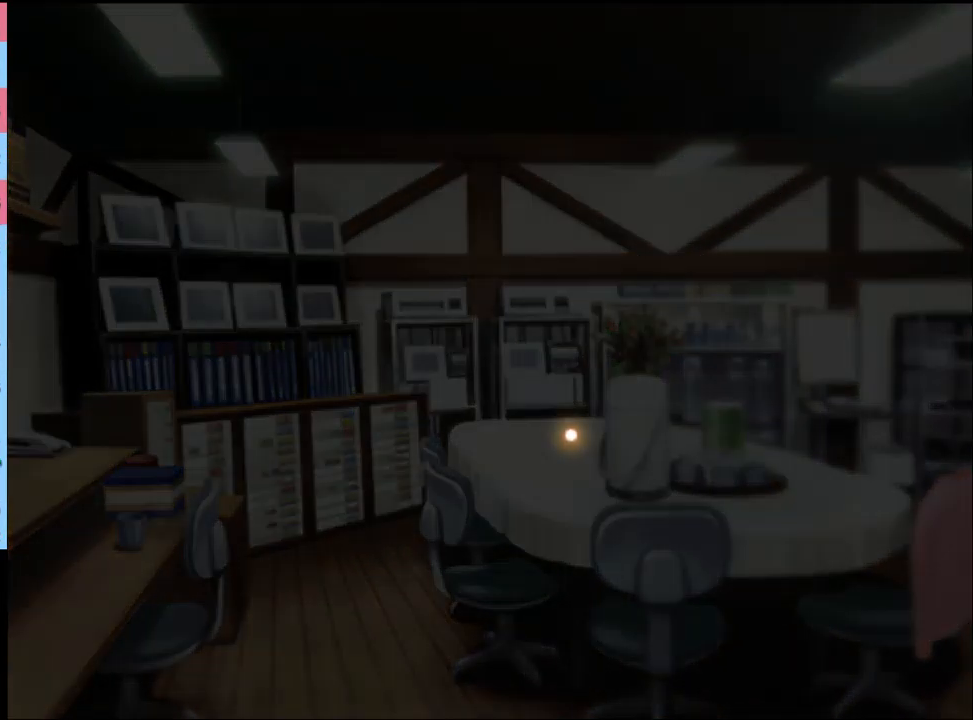
{"keys": [], "mouse": [], "events": []}
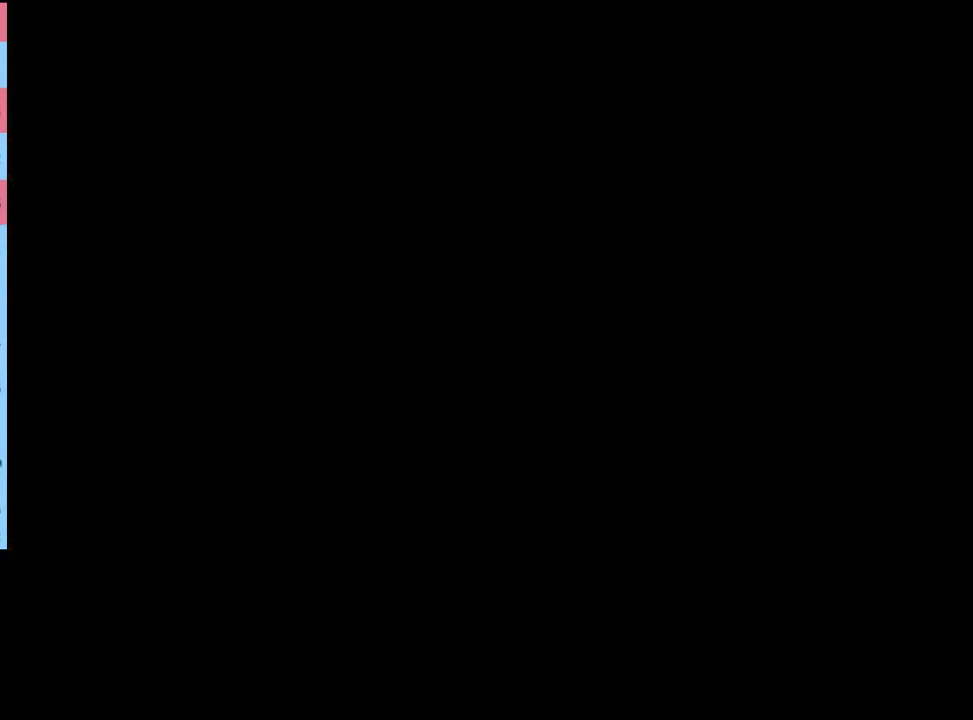
{"keys": [], "mouse": [], "events": []}
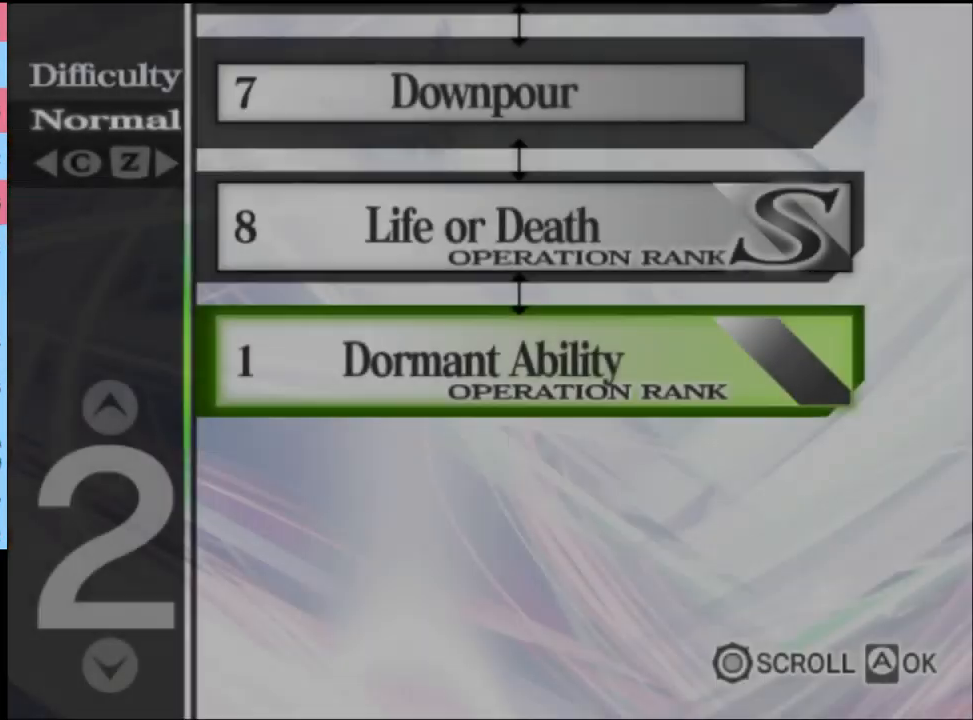
{"keys": [], "mouse": [], "events": []}
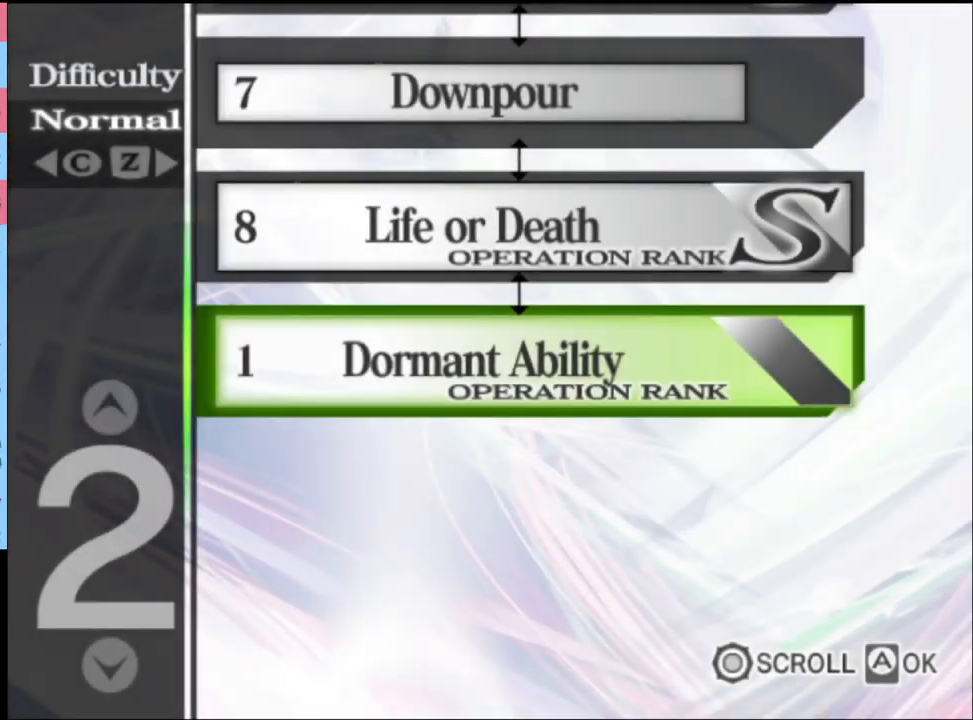
{"keys": [], "mouse": [], "events": [[367, "mouse_left", "down"], [433, "mouse_left", "up"]]}
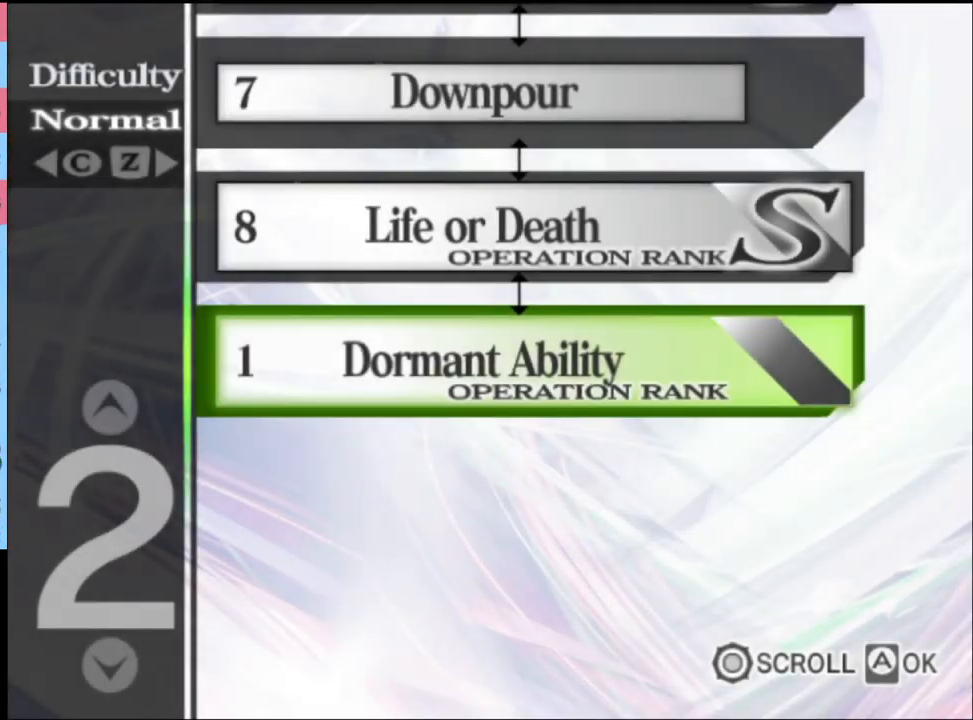
{"keys": [], "mouse": [], "events": [[33, "mouse_left", "down"], [133, "mouse_left", "up"], [233, "mouse_left", "down"], [300, "mouse_left", "up"], [367, "mouse_left", "down"], [433, "mouse_left", "up"]]}